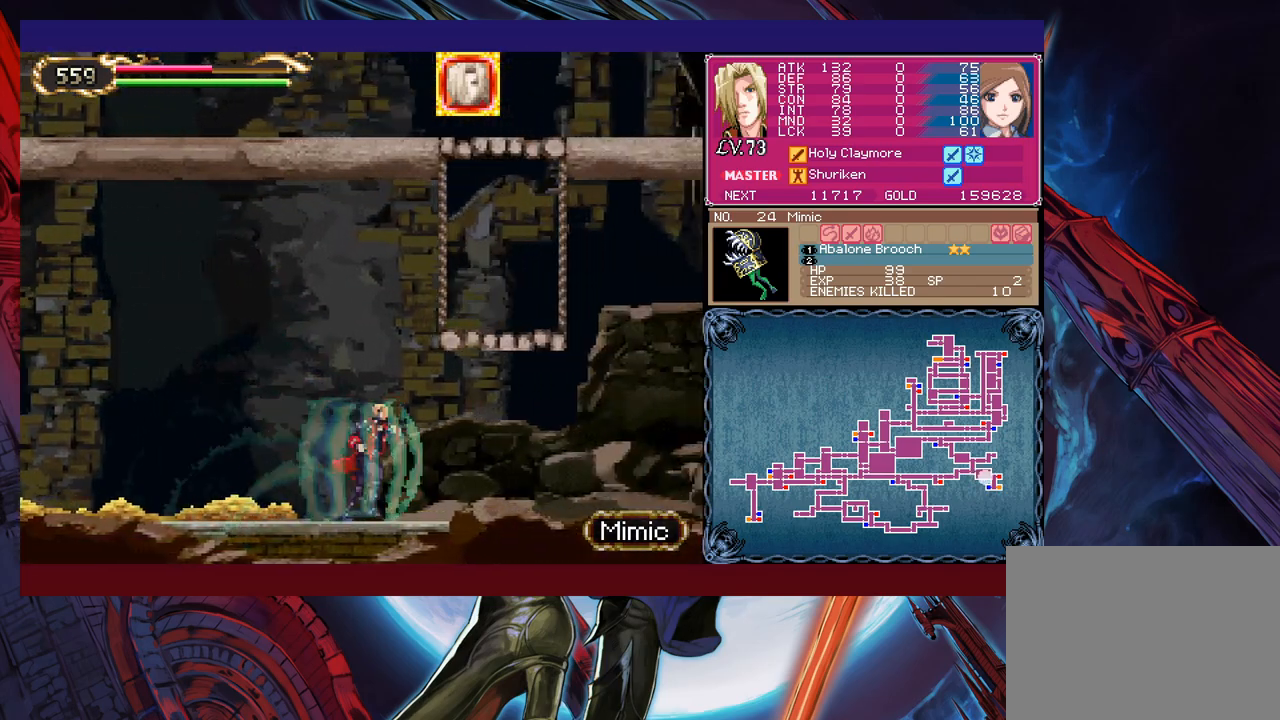
Gameplay with a controller (Xbox layout); each line is a JSON object with the inputs held at the frame after it. "events" lists button and stick changes between this image and that frame as [ms after this image, input, new state], when the widget could be followed in between. Not read: L2 R2 right_stick.
{"buttons": [], "left_stick": "up-right", "events": [[17, "B", "down"], [200, "B", "up"], [267, "B", "down"], [500, "B", "up"]]}
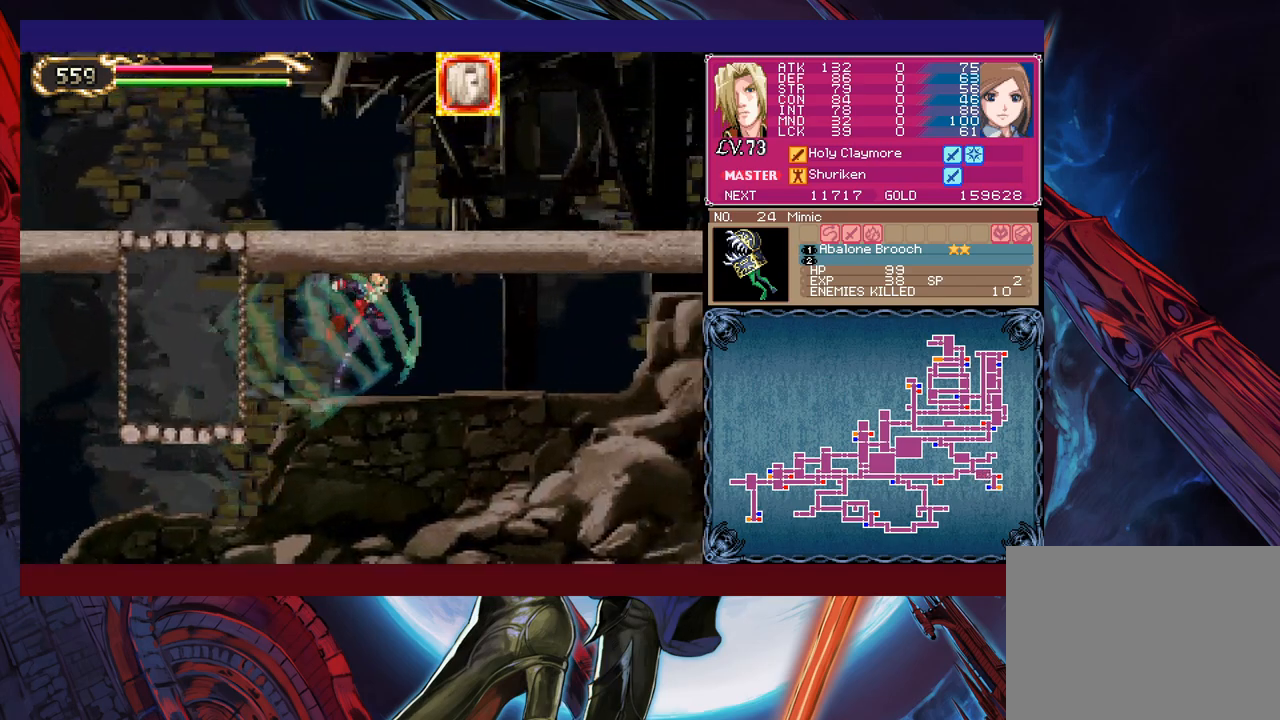
{"buttons": [], "left_stick": "up-right", "events": [[50, "Y", "down"], [67, "X", "down"], [117, "Y", "up"], [400, "X", "up"]]}
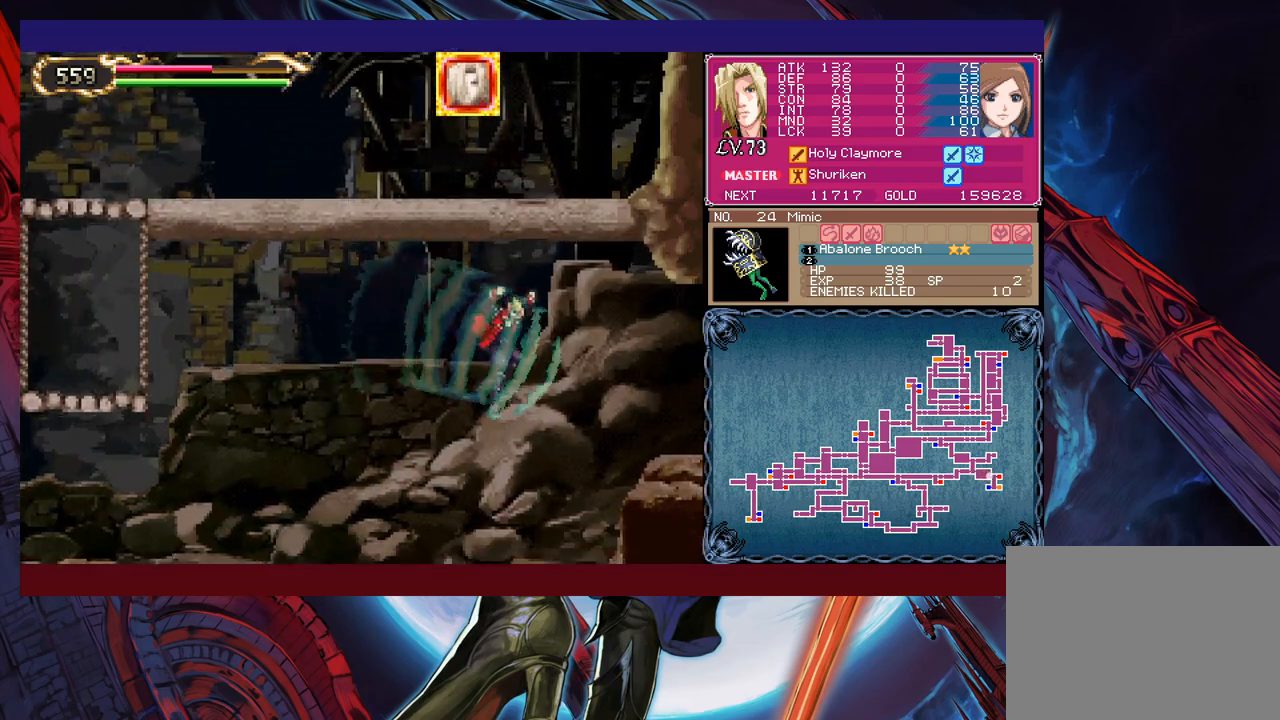
{"buttons": ["B"], "left_stick": "up-left", "events": [[200, "left_stick", "up-left"], [467, "B", "down"]]}
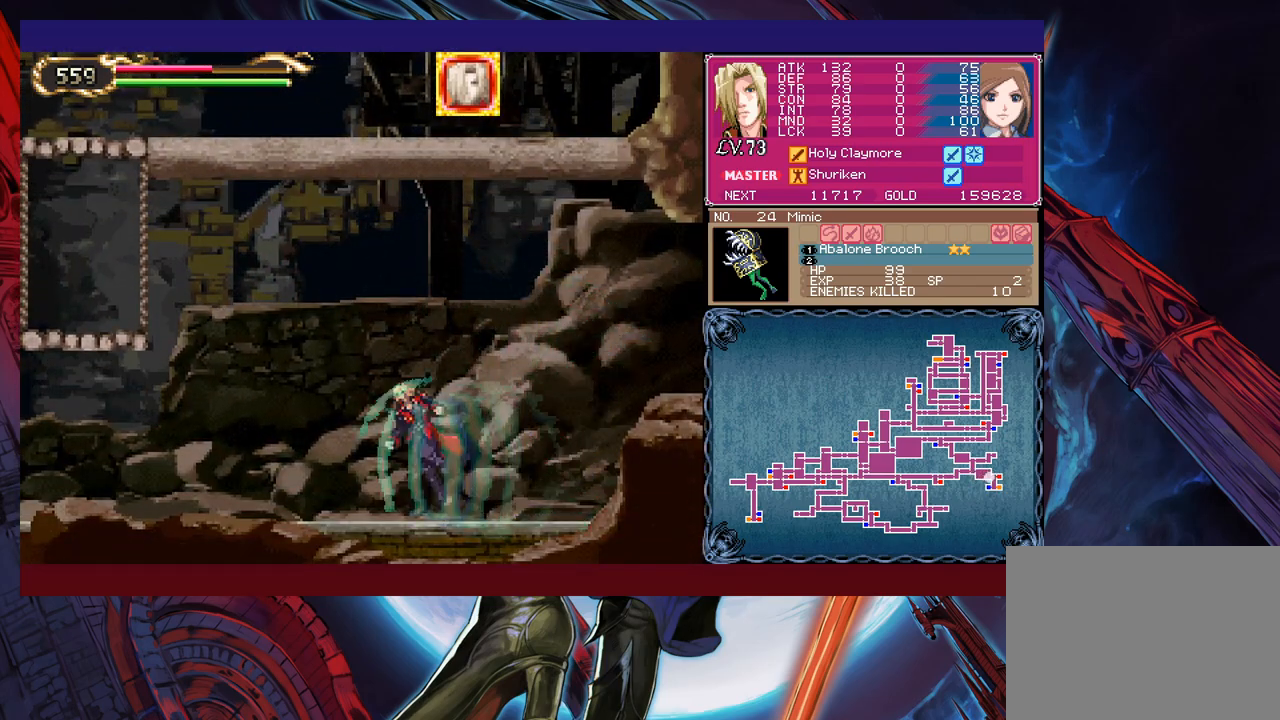
{"buttons": ["Y"], "left_stick": "up-left", "events": [[117, "B", "up"], [400, "Y", "down"]]}
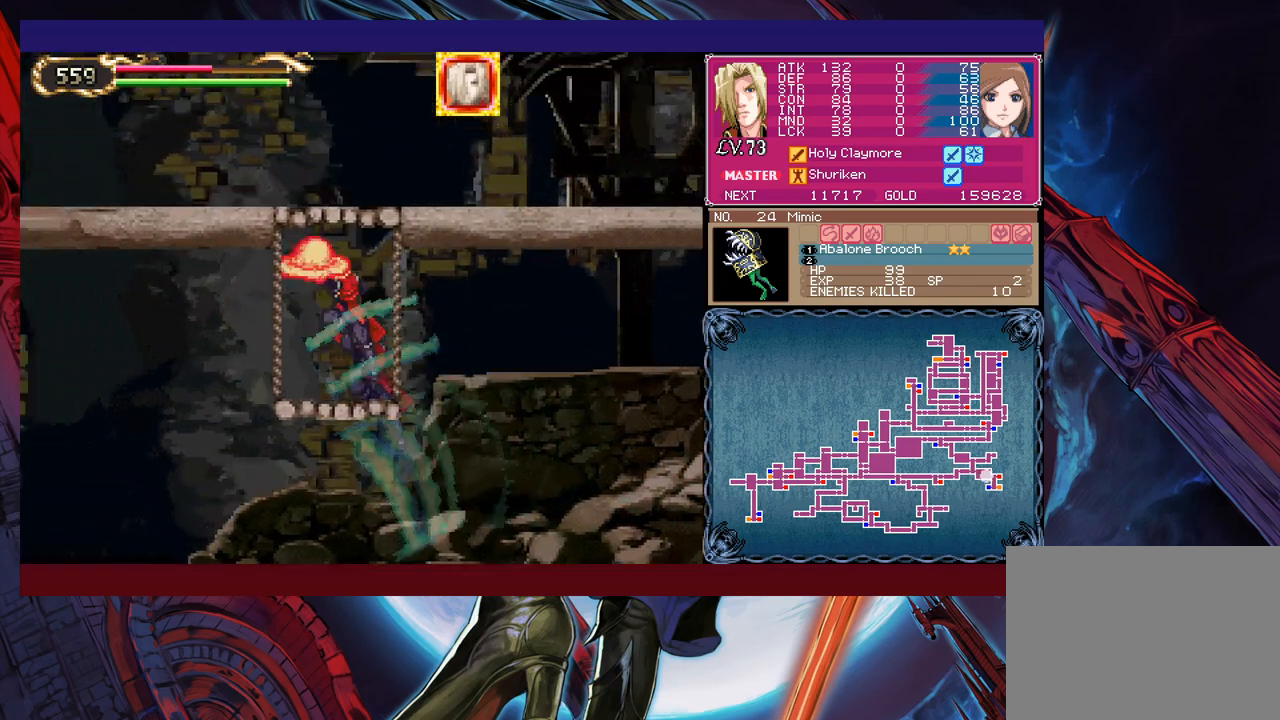
{"buttons": [], "left_stick": "up-right", "events": [[17, "Y", "up"], [17, "left_stick", "up-right"], [300, "X", "down"], [500, "X", "up"]]}
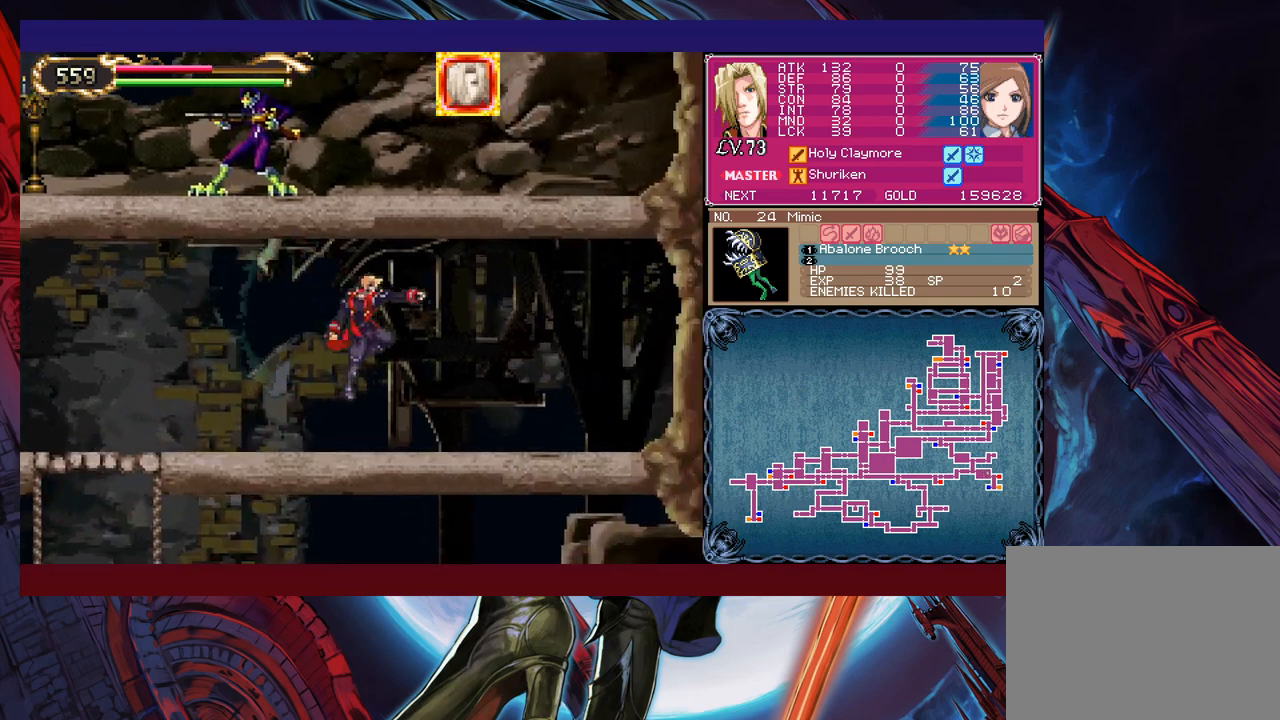
{"buttons": ["X"], "left_stick": "center", "events": [[267, "left_stick", "right"], [350, "B", "down"], [417, "B", "up"], [467, "X", "down"], [467, "left_stick", "center"]]}
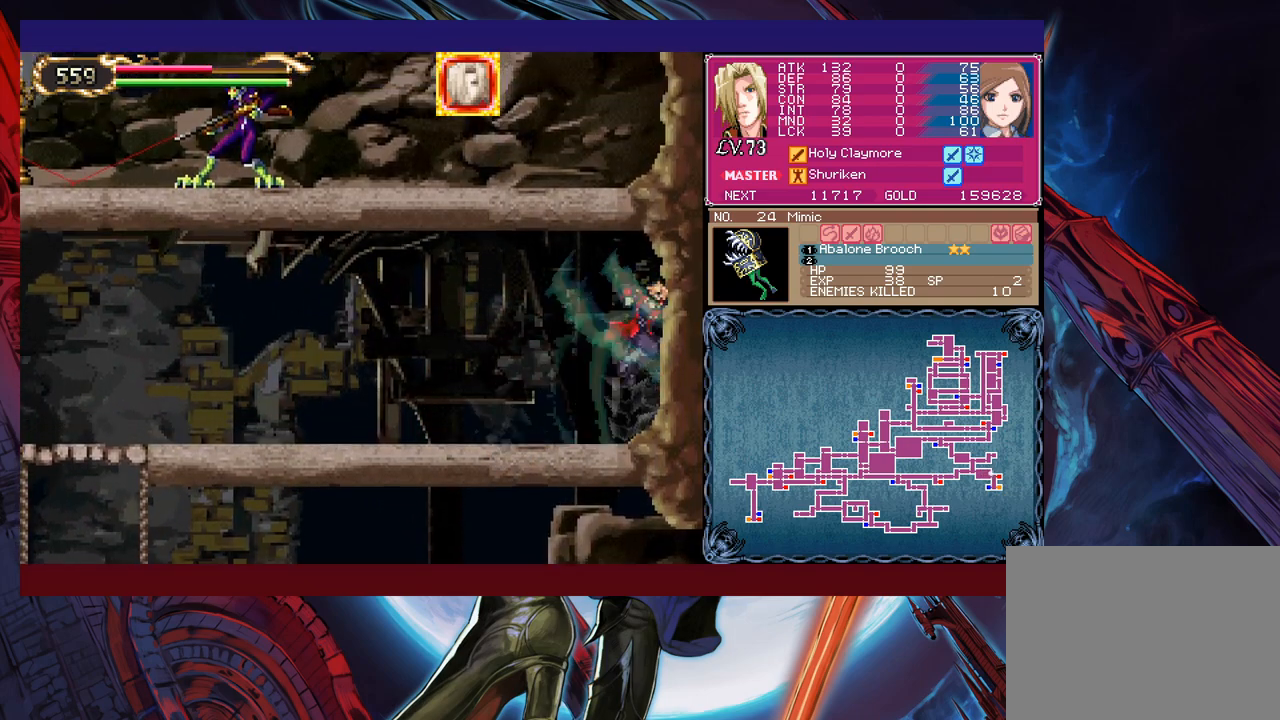
{"buttons": [], "left_stick": "down-right", "events": [[167, "X", "up"], [367, "left_stick", "down-right"]]}
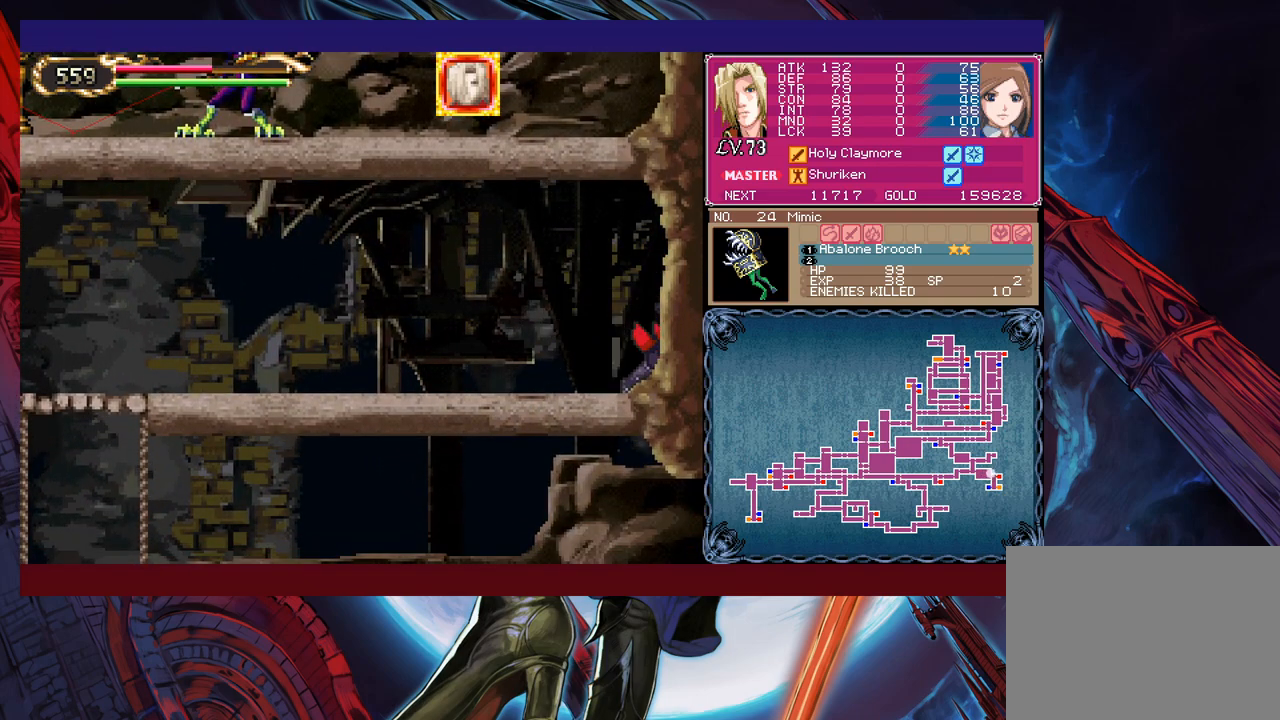
{"buttons": [], "left_stick": "down-left", "events": [[100, "left_stick", "center"], [200, "left_stick", "left"], [300, "left_stick", "down-left"]]}
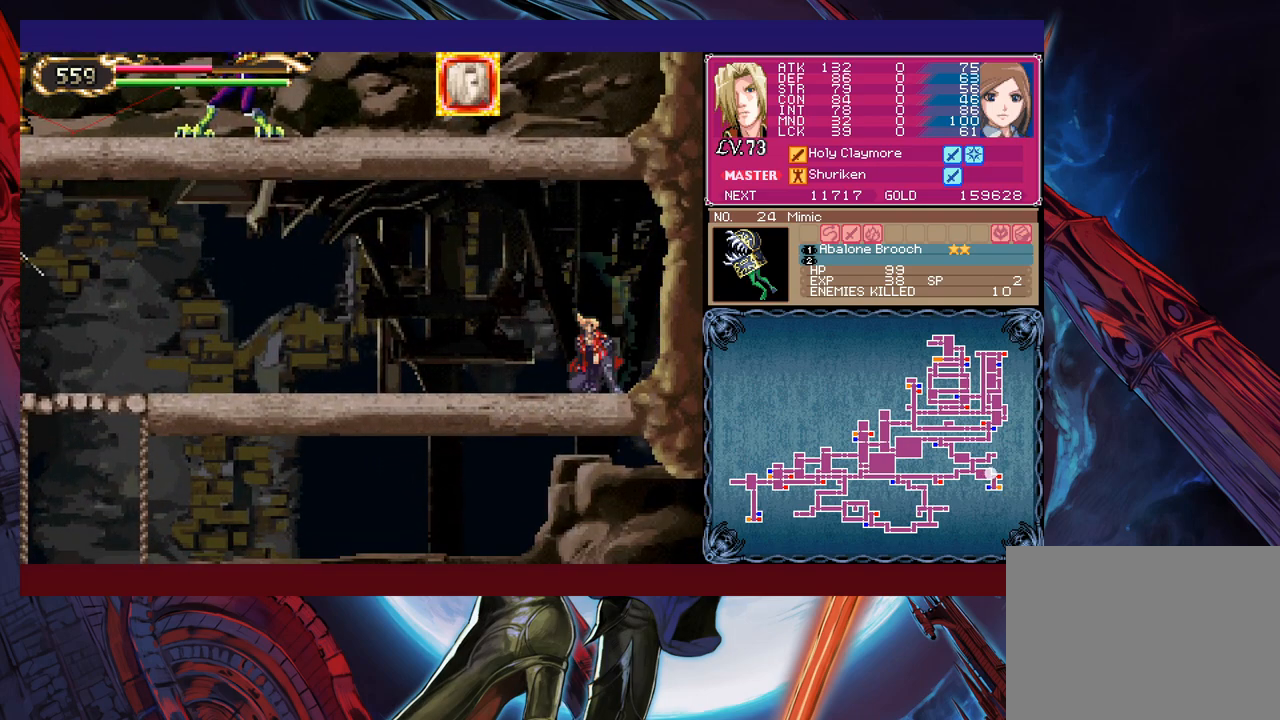
{"buttons": [], "left_stick": "left", "events": [[17, "left_stick", "center"], [417, "left_stick", "left"]]}
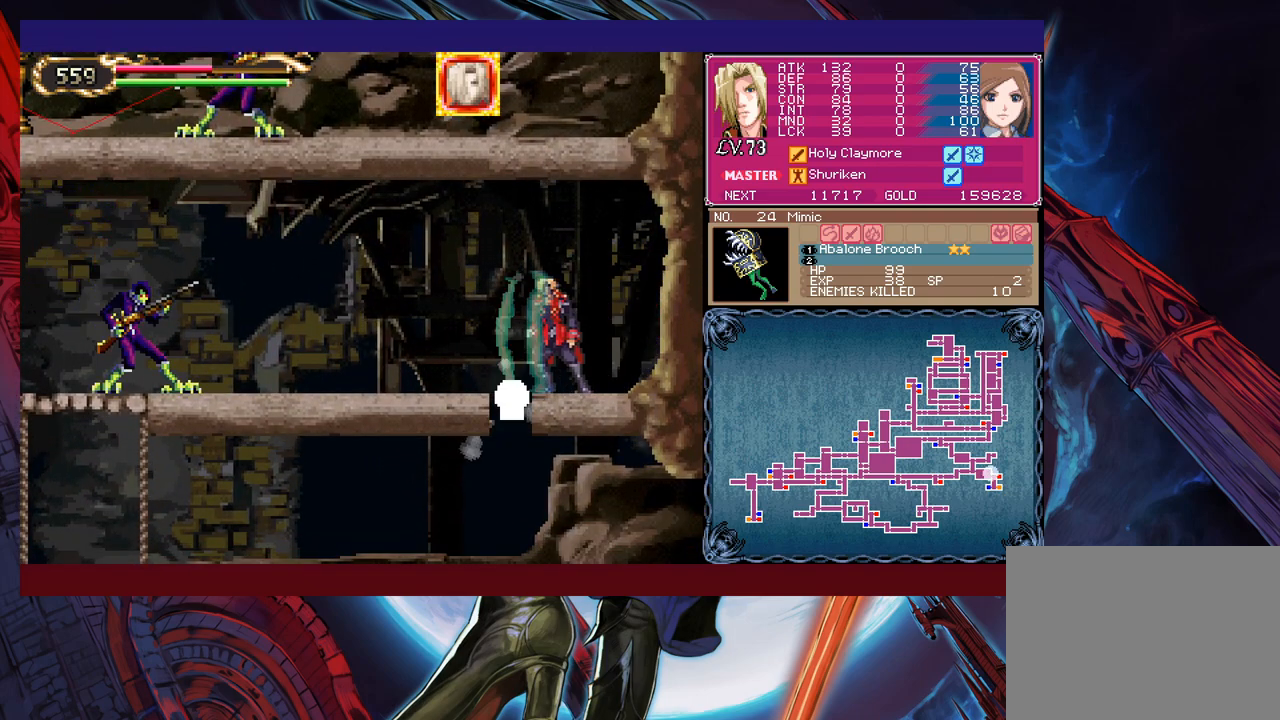
{"buttons": [], "left_stick": "center", "events": [[17, "left_stick", "right"], [100, "X", "down"], [117, "left_stick", "down"], [250, "X", "up"], [450, "left_stick", "center"]]}
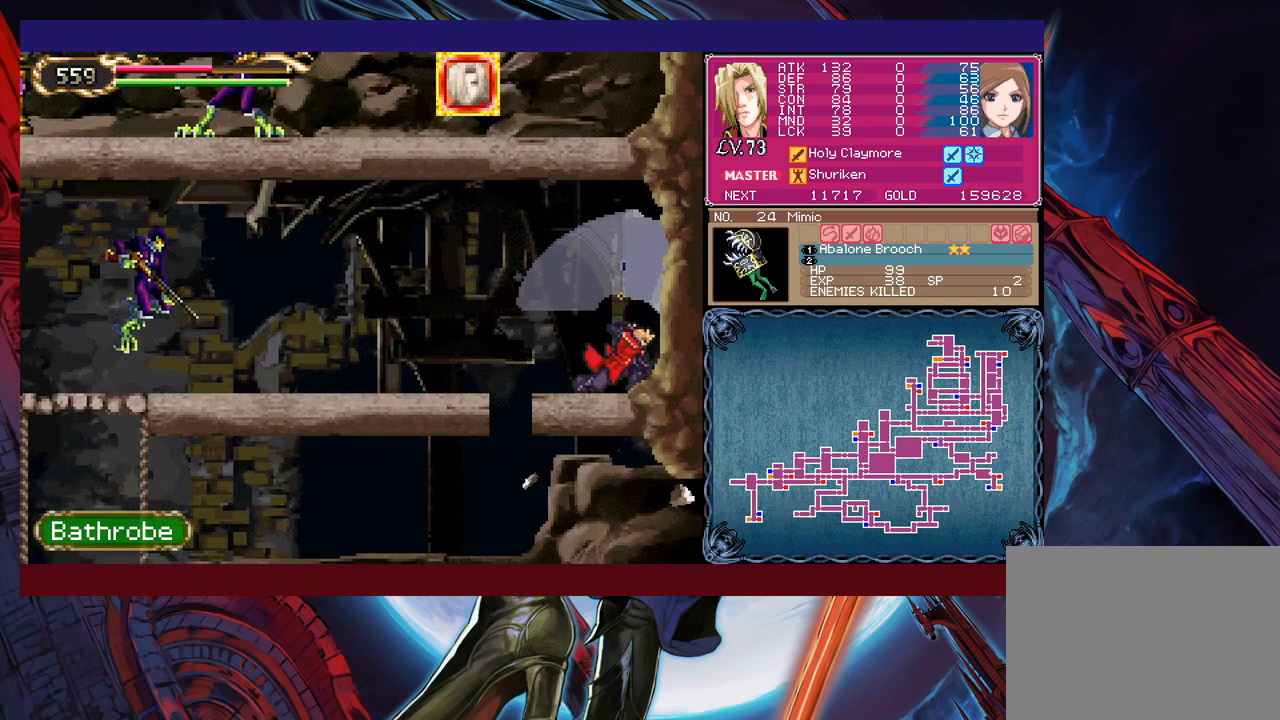
{"buttons": [], "left_stick": "left", "events": [[450, "left_stick", "left"]]}
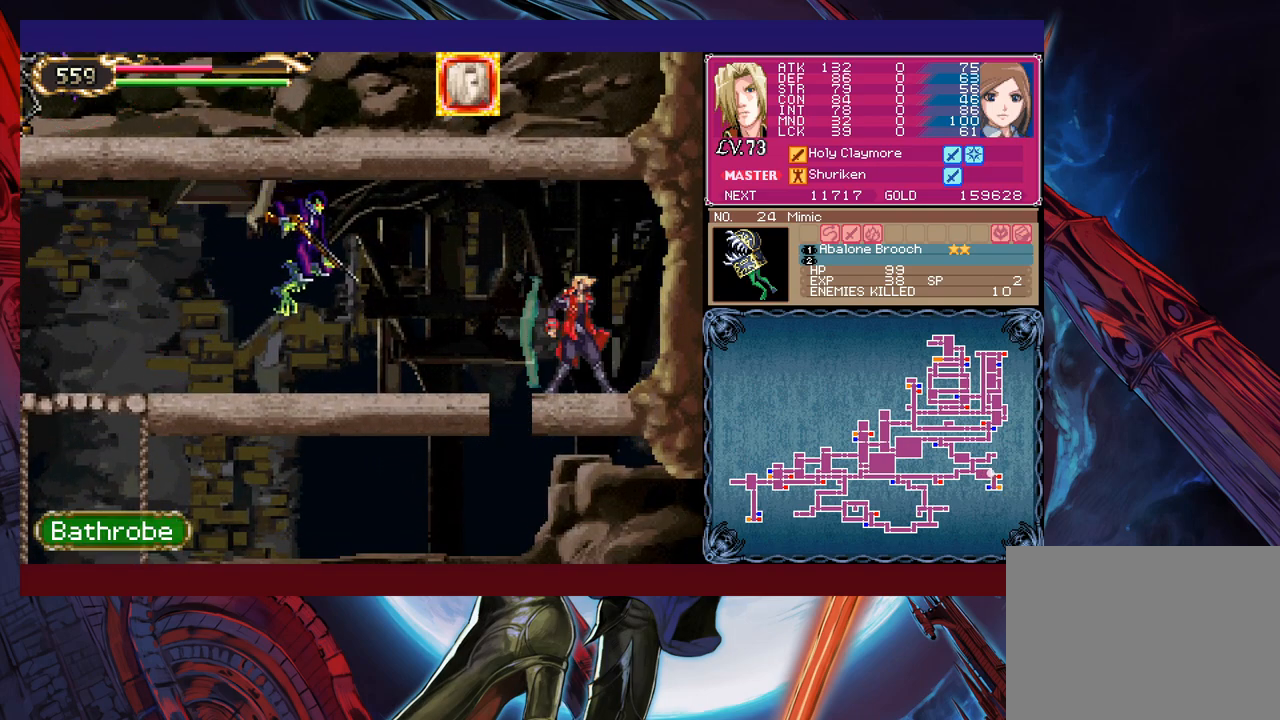
{"buttons": ["START"], "left_stick": "center", "events": [[117, "left_stick", "center"], [167, "left_stick", "right"], [300, "left_stick", "center"], [467, "START", "down"]]}
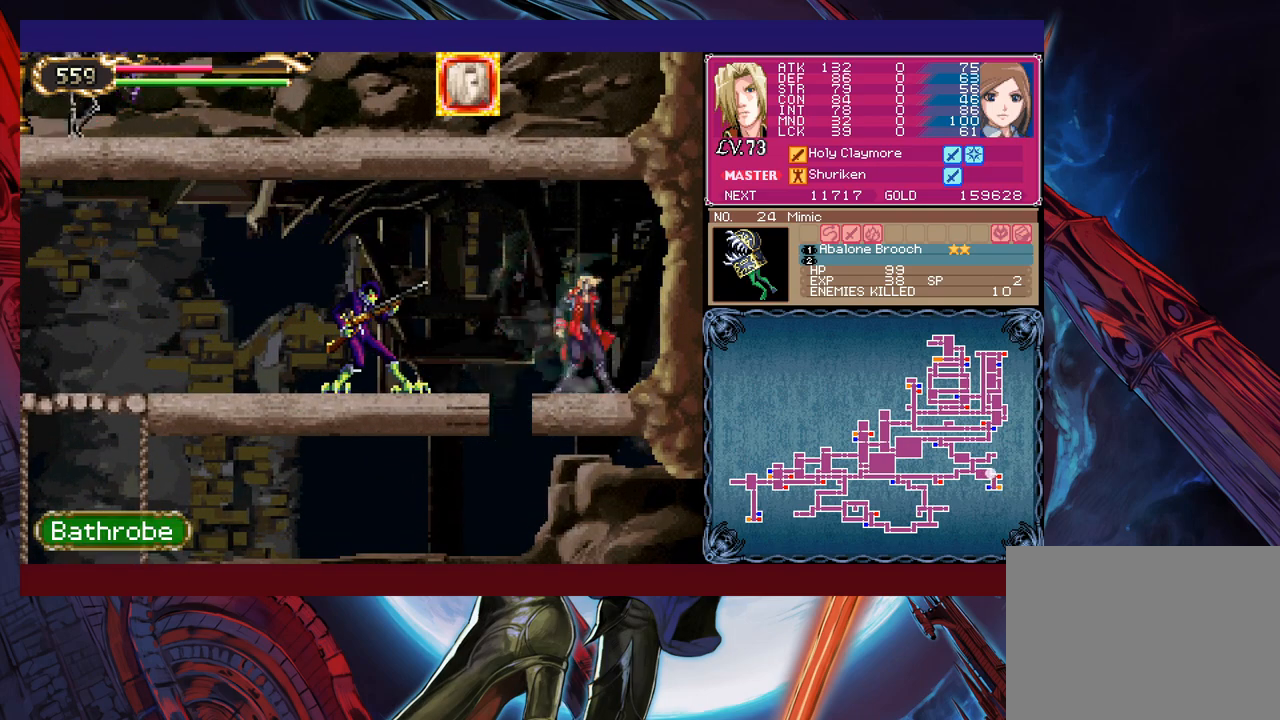
{"buttons": [], "left_stick": "center", "events": [[100, "START", "up"], [367, "left_stick", "up"], [500, "left_stick", "center"]]}
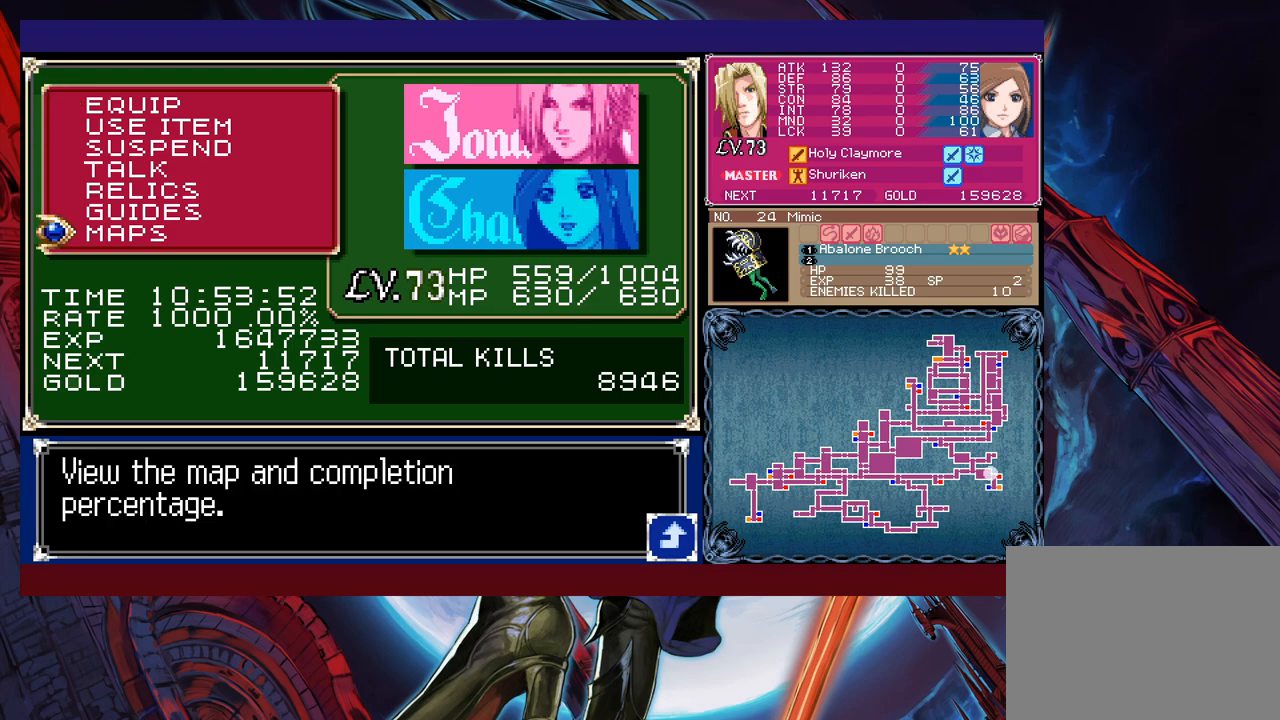
{"buttons": [], "left_stick": "up", "events": [[450, "left_stick", "up"]]}
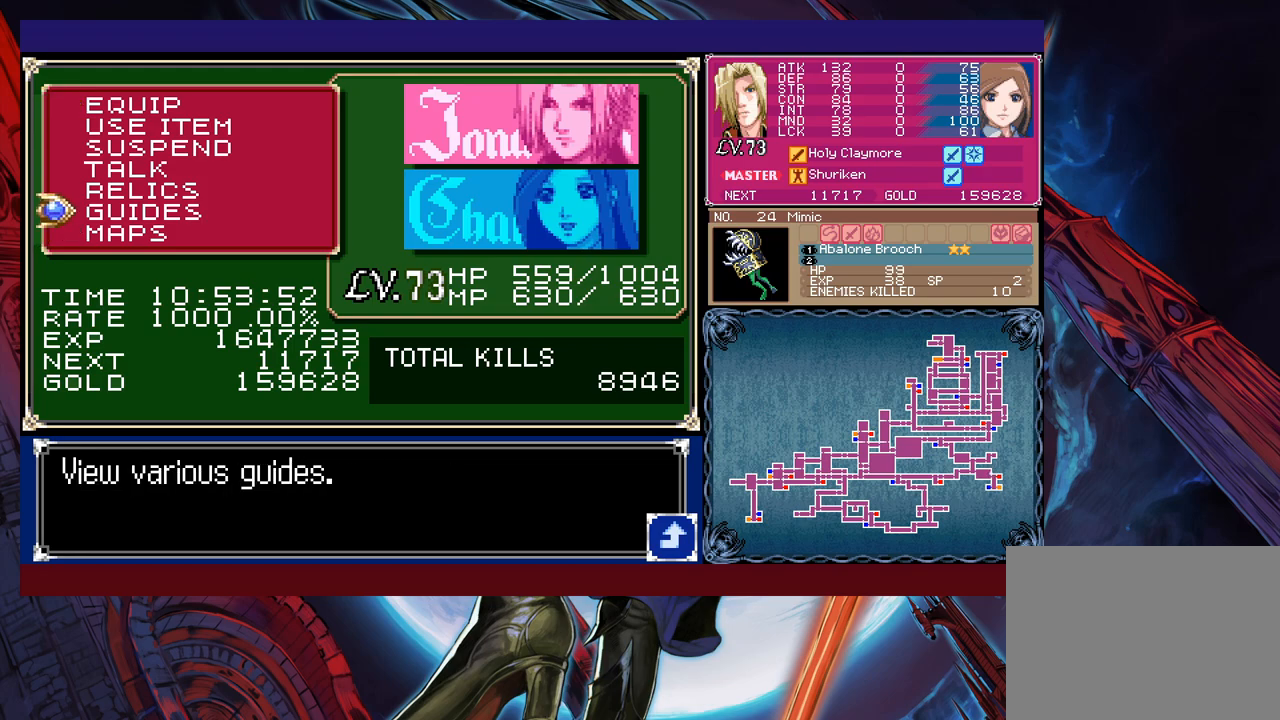
{"buttons": [], "left_stick": "center", "events": [[17, "left_stick", "center"], [200, "A", "down"], [267, "A", "up"]]}
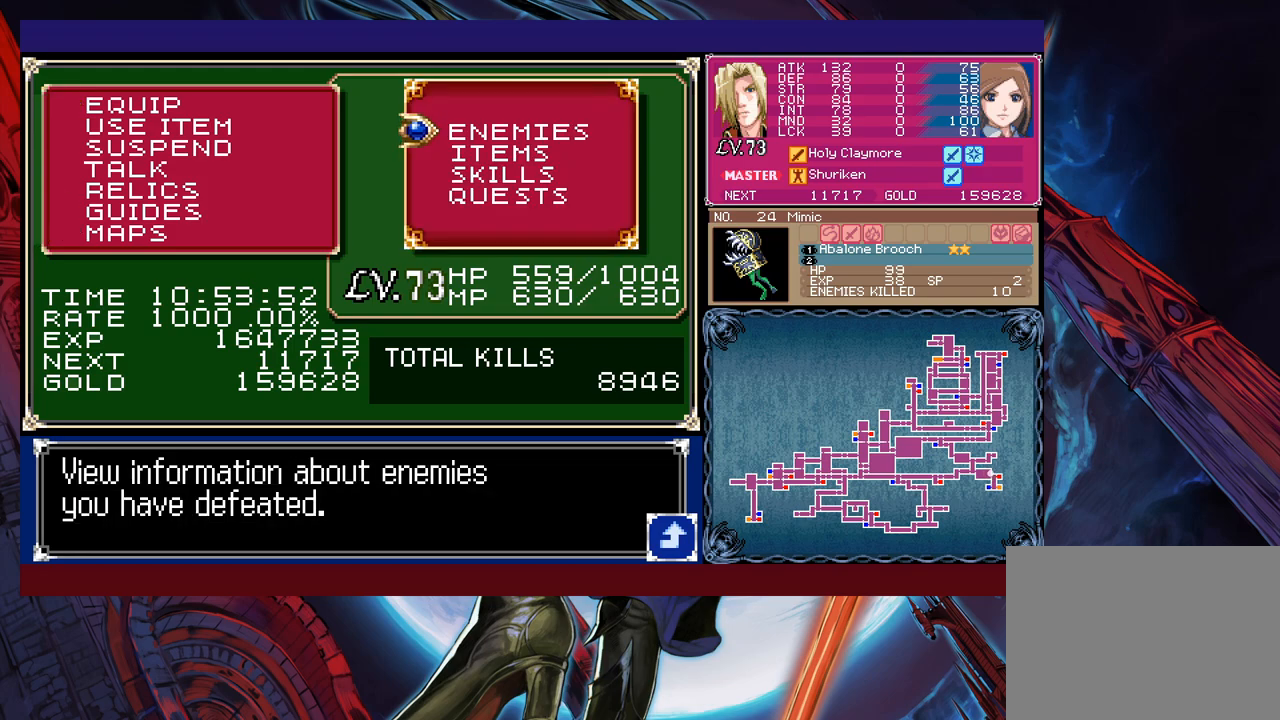
{"buttons": ["A"], "left_stick": "center", "events": [[100, "left_stick", "down"], [217, "left_stick", "center"], [467, "A", "down"]]}
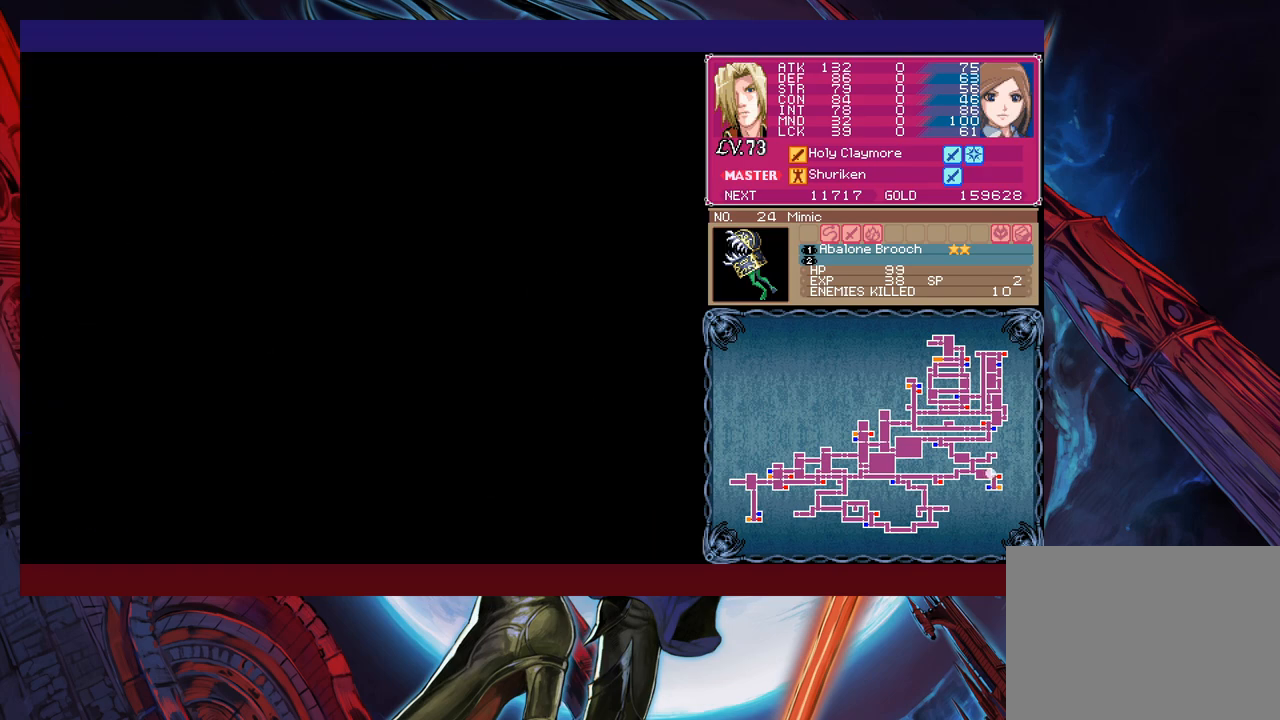
{"buttons": ["B"], "left_stick": "center", "events": [[17, "A", "up"], [500, "B", "down"]]}
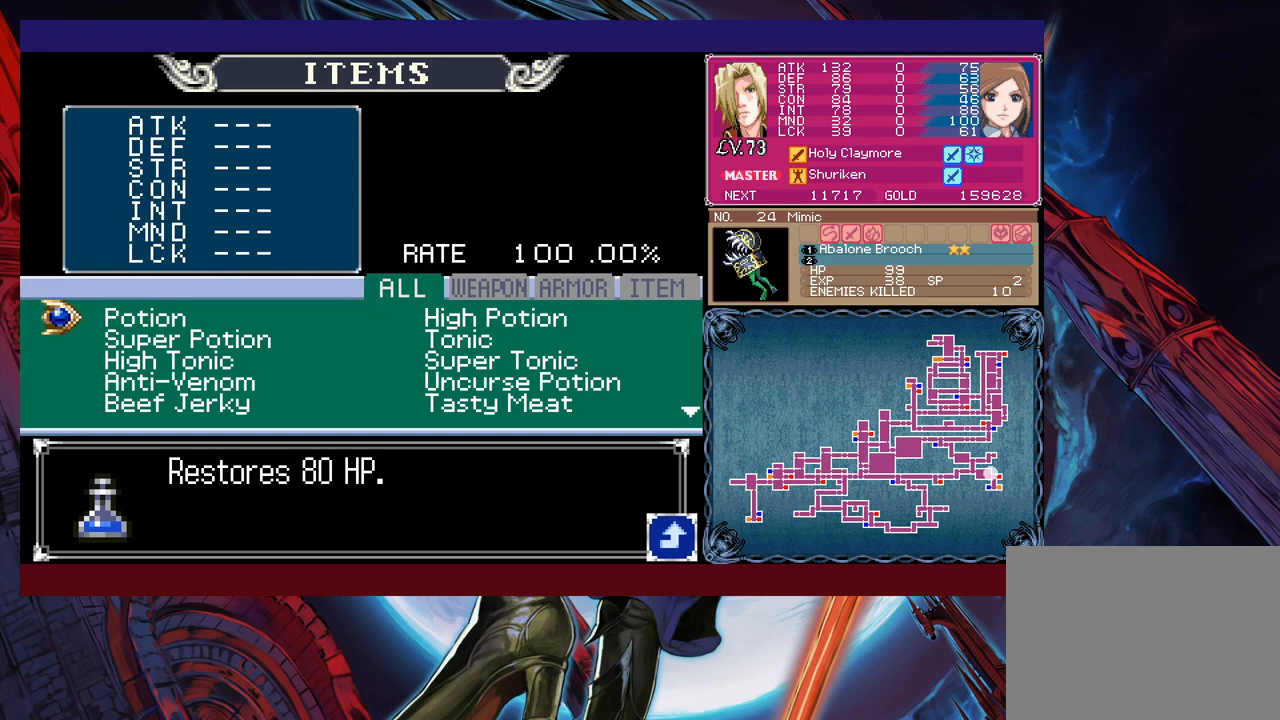
{"buttons": ["B"], "left_stick": "center", "events": [[100, "B", "up"], [250, "B", "down"], [317, "B", "up"], [467, "B", "down"]]}
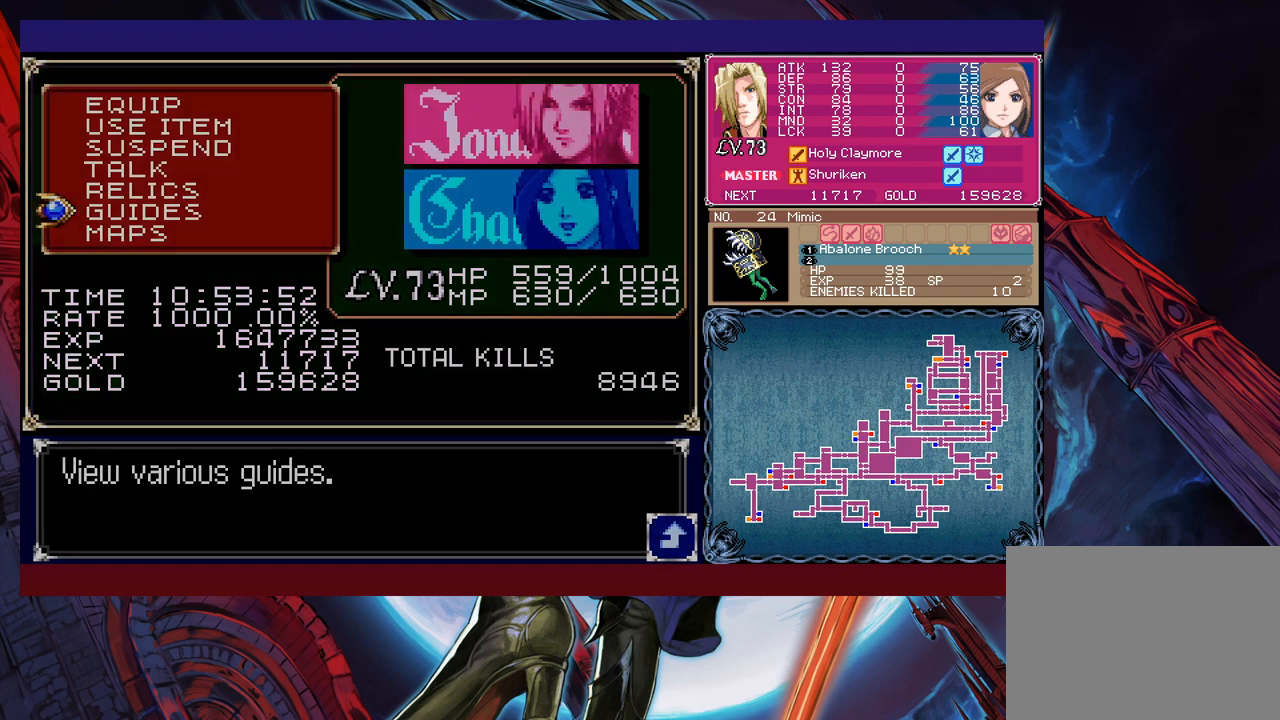
{"buttons": [], "left_stick": "center", "events": [[17, "B", "up"], [200, "left_stick", "left"], [300, "X", "down"], [417, "X", "up"], [467, "left_stick", "center"]]}
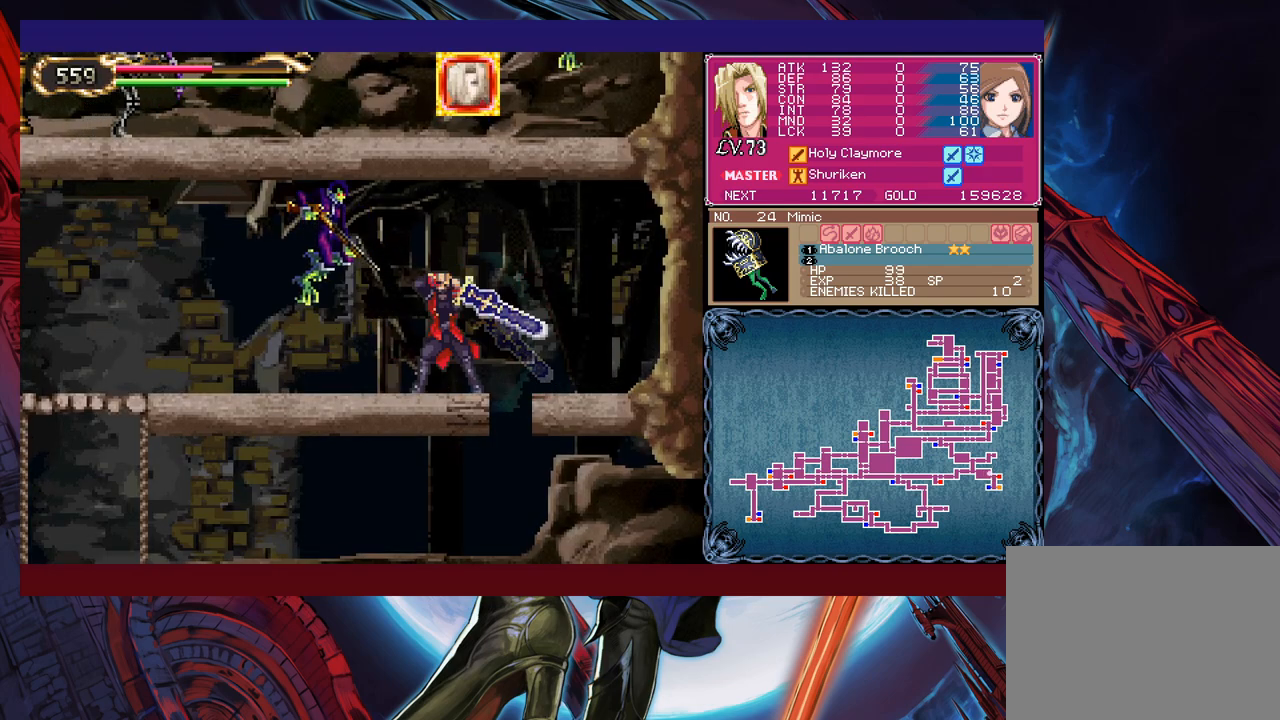
{"buttons": [], "left_stick": "center", "events": [[200, "left_stick", "down"], [317, "left_stick", "left"], [417, "left_stick", "center"]]}
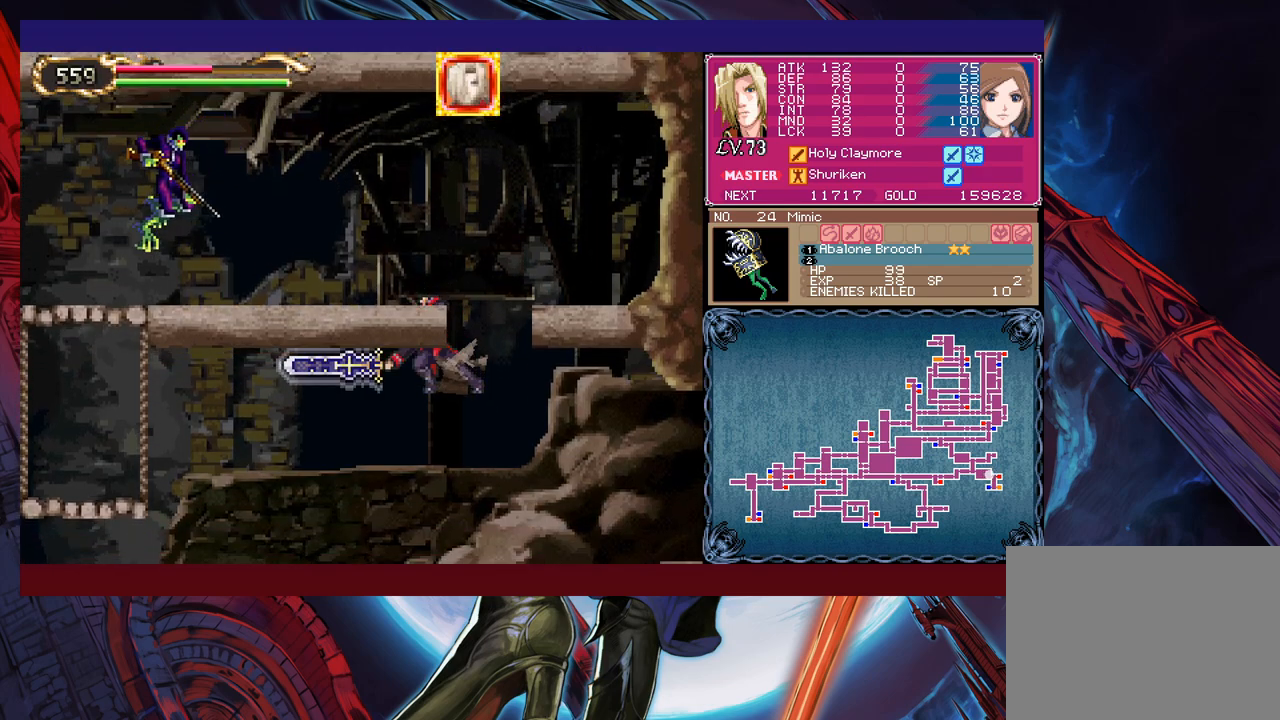
{"buttons": ["B"], "left_stick": "right", "events": [[317, "left_stick", "right"], [417, "B", "down"]]}
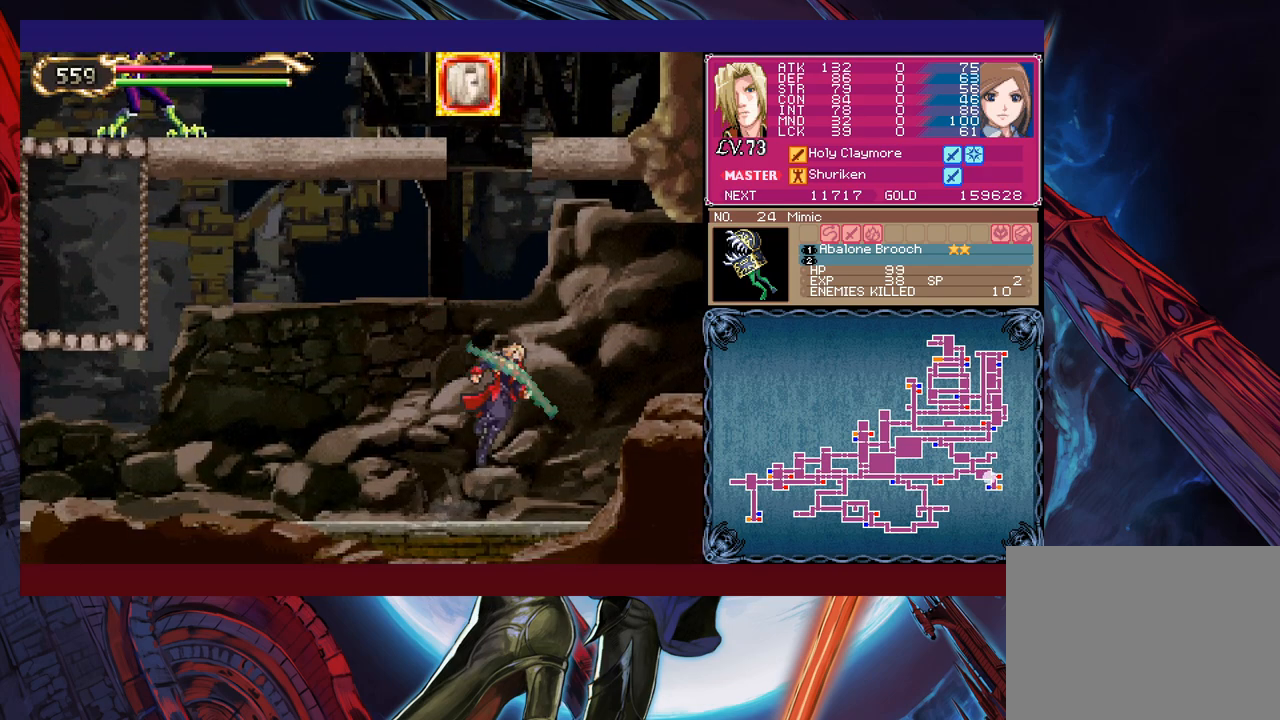
{"buttons": [], "left_stick": "right", "events": [[167, "B", "up"]]}
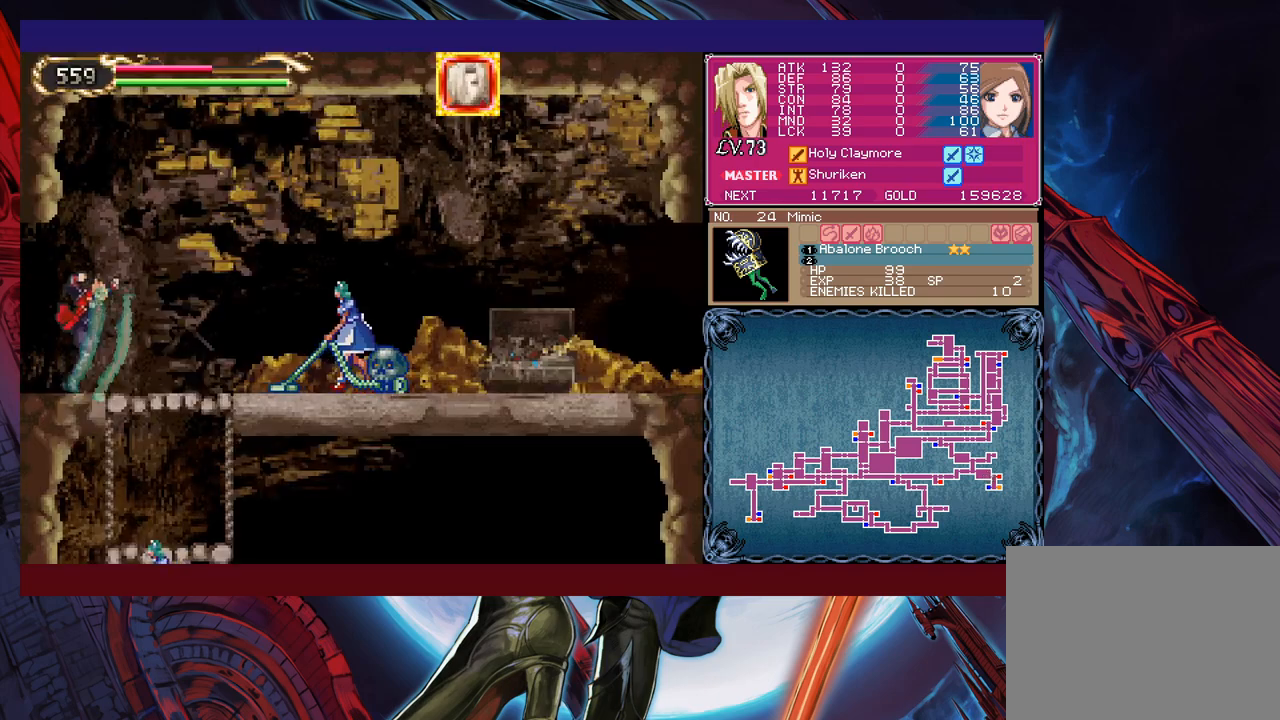
{"buttons": [], "left_stick": "left", "events": [[350, "left_stick", "left"]]}
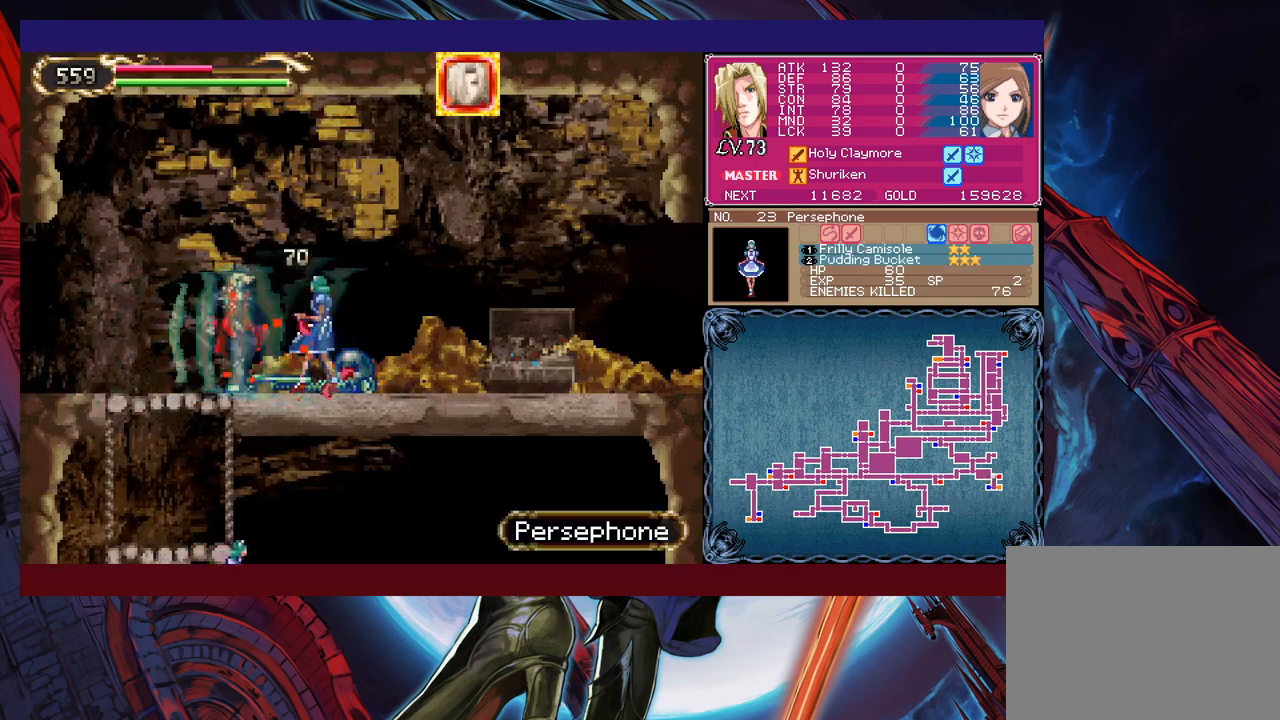
{"buttons": ["B"], "left_stick": "down", "events": [[217, "left_stick", "down"], [317, "left_stick", "right"], [450, "B", "down"], [450, "left_stick", "down"]]}
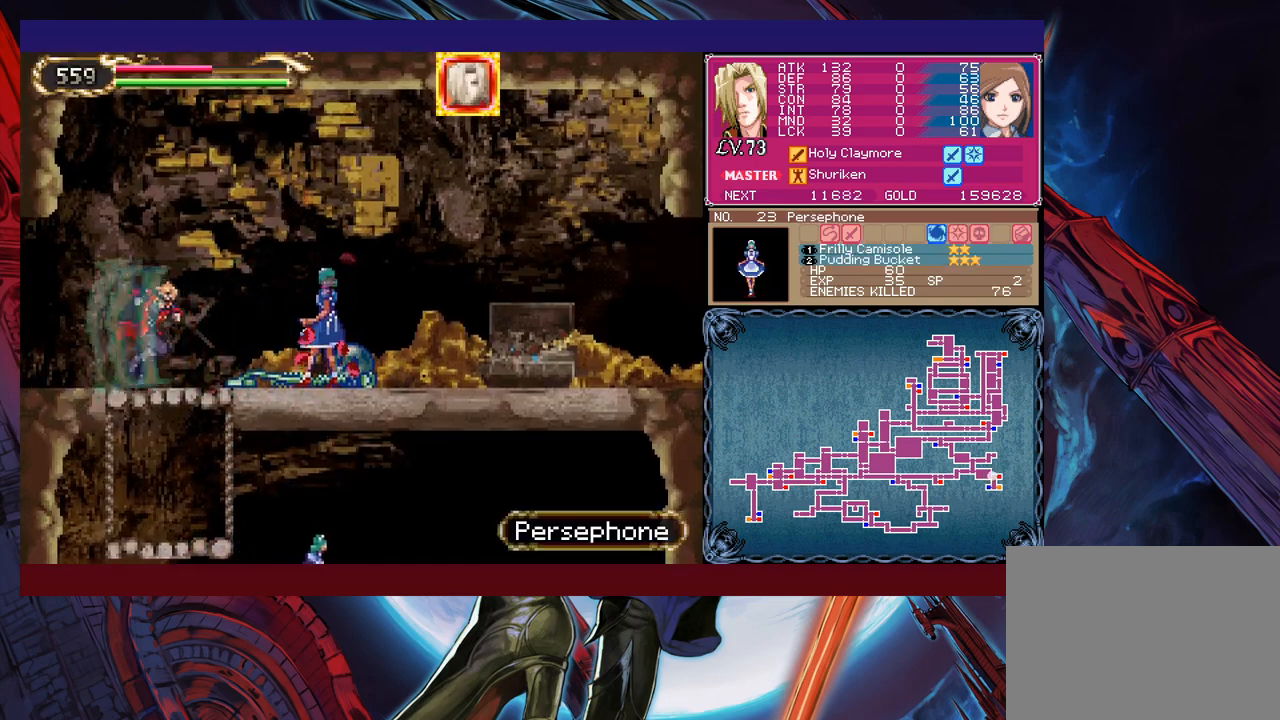
{"buttons": [], "left_stick": "right", "events": [[67, "B", "up"], [367, "left_stick", "right"]]}
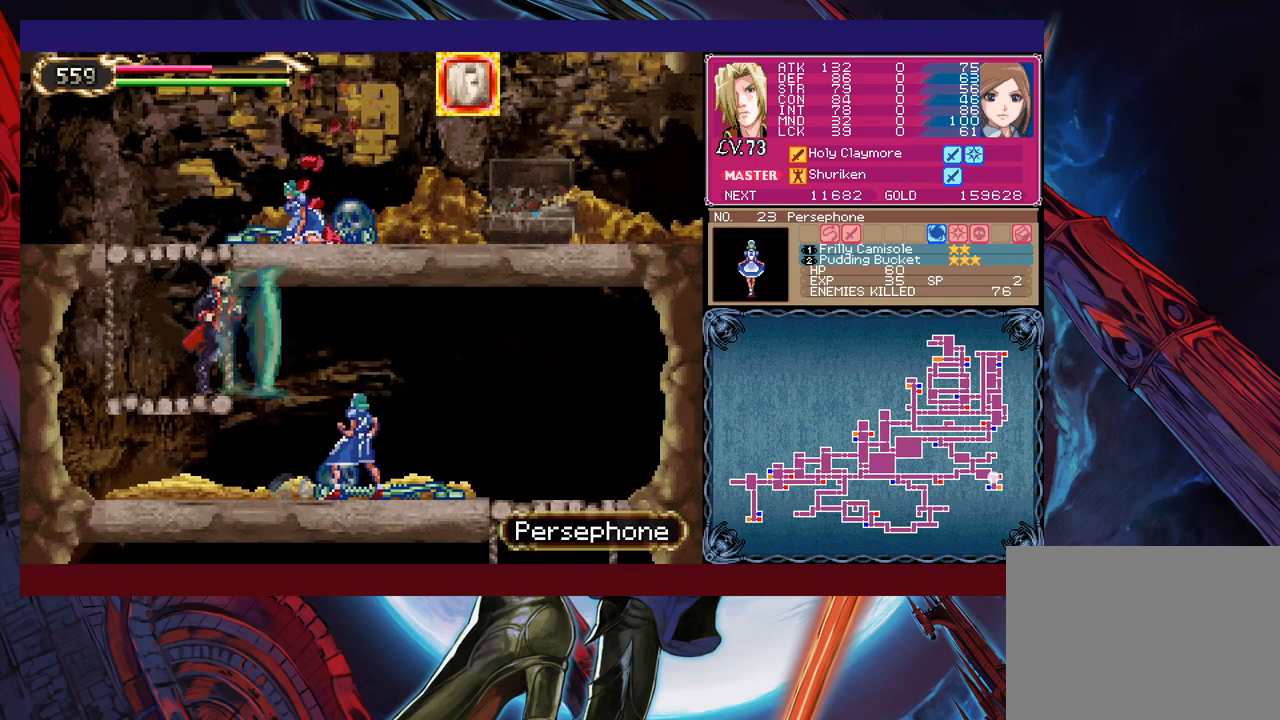
{"buttons": [], "left_stick": "right", "events": [[217, "left_stick", "down-right"], [300, "B", "down"], [367, "B", "up"], [417, "left_stick", "right"]]}
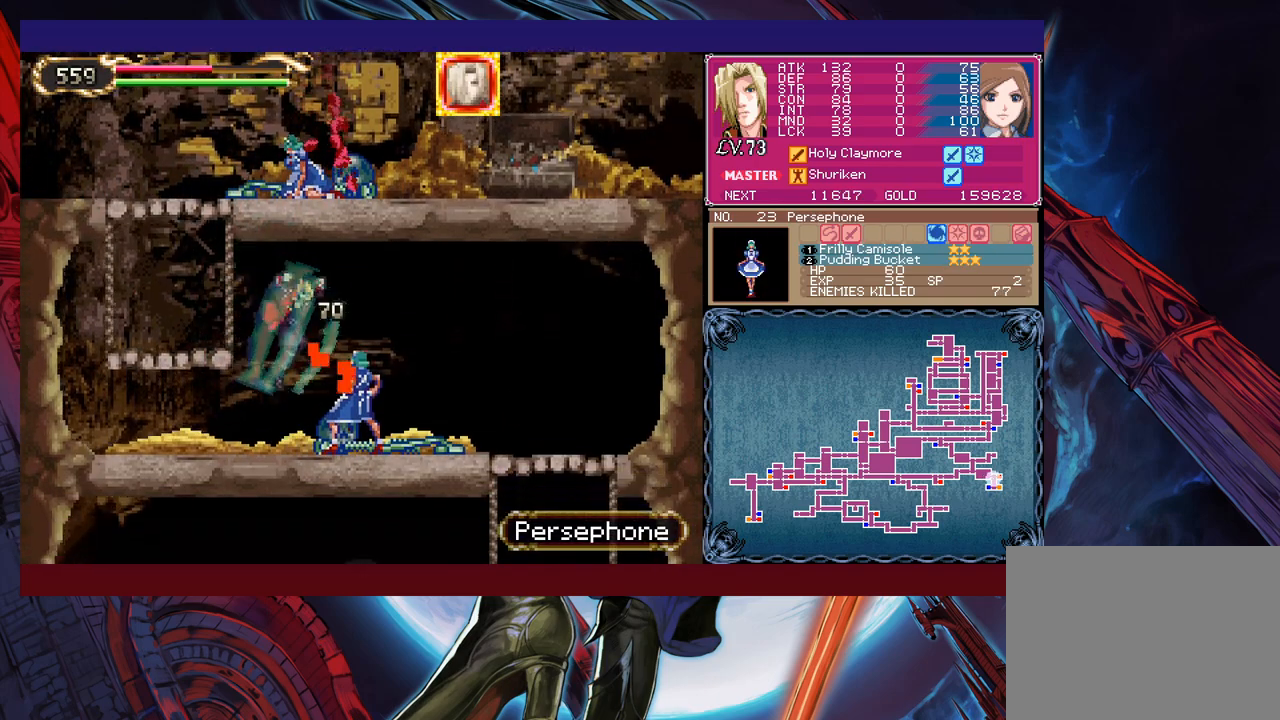
{"buttons": [], "left_stick": "down-left", "events": [[367, "B", "down"], [367, "left_stick", "down"], [467, "B", "up"], [467, "left_stick", "down-left"]]}
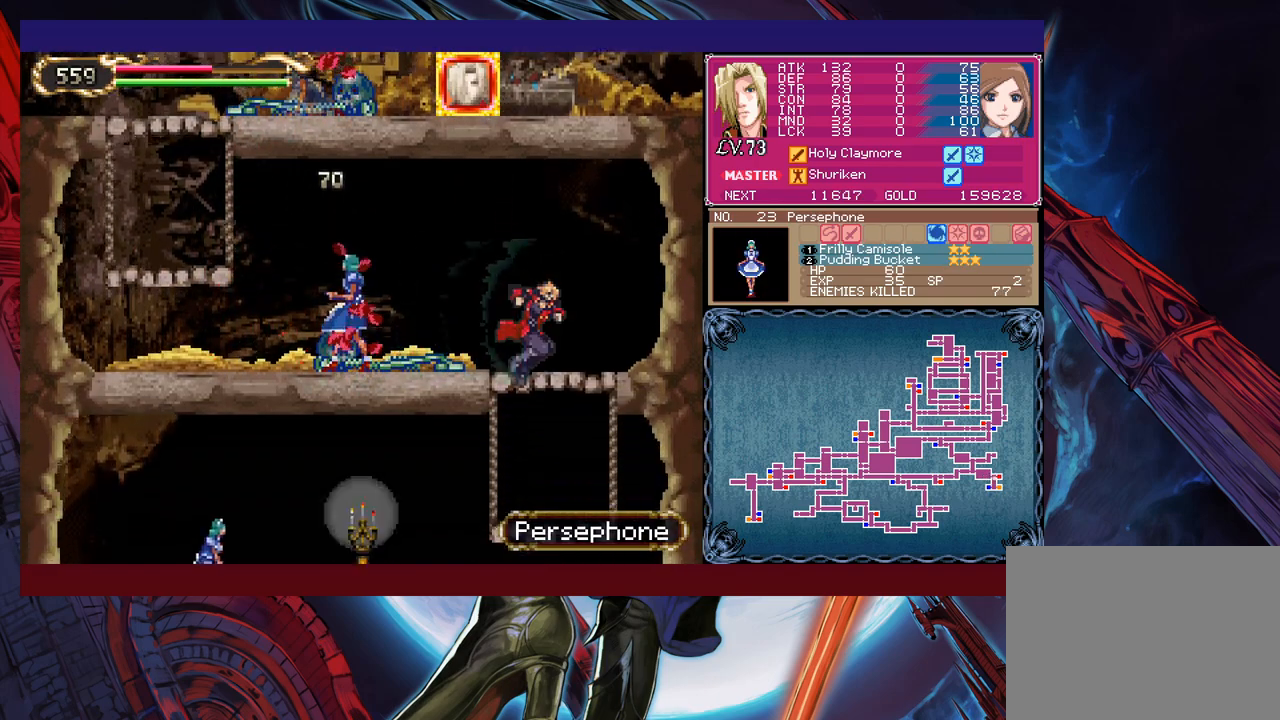
{"buttons": [], "left_stick": "left", "events": [[167, "left_stick", "left"]]}
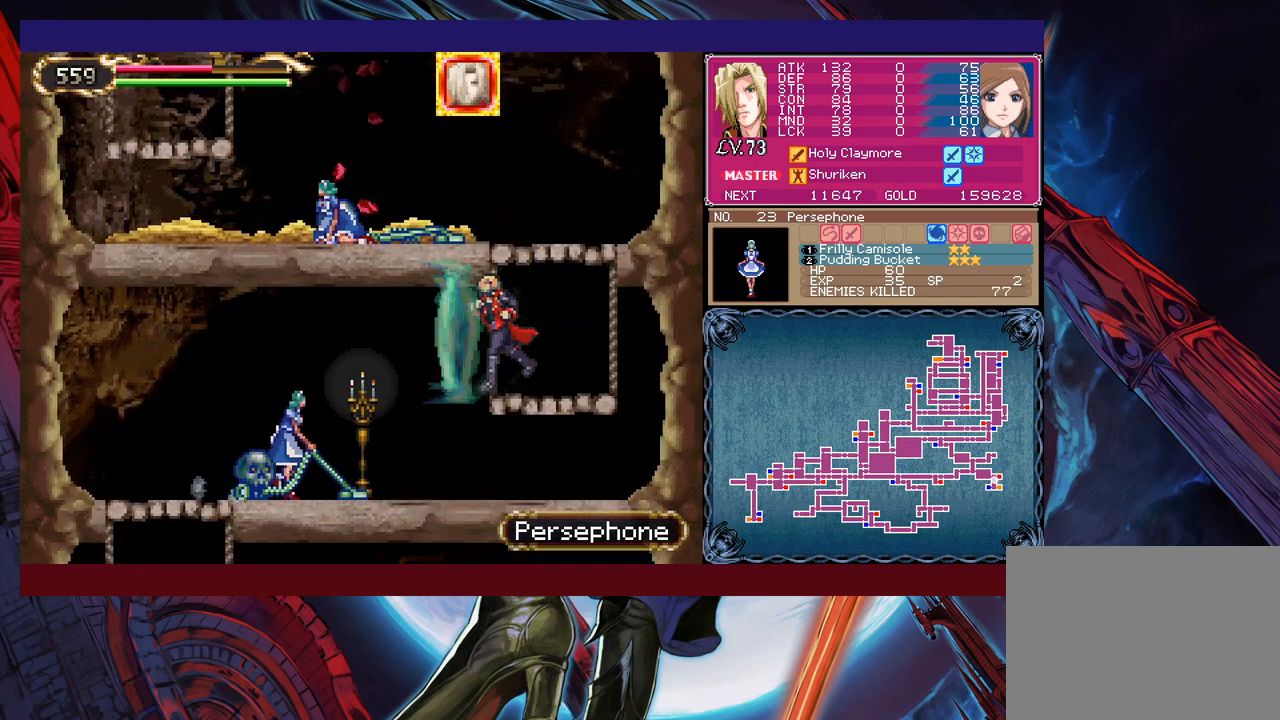
{"buttons": [], "left_stick": "left", "events": [[150, "left_stick", "down-left"], [167, "B", "down"], [217, "B", "up"], [350, "left_stick", "left"]]}
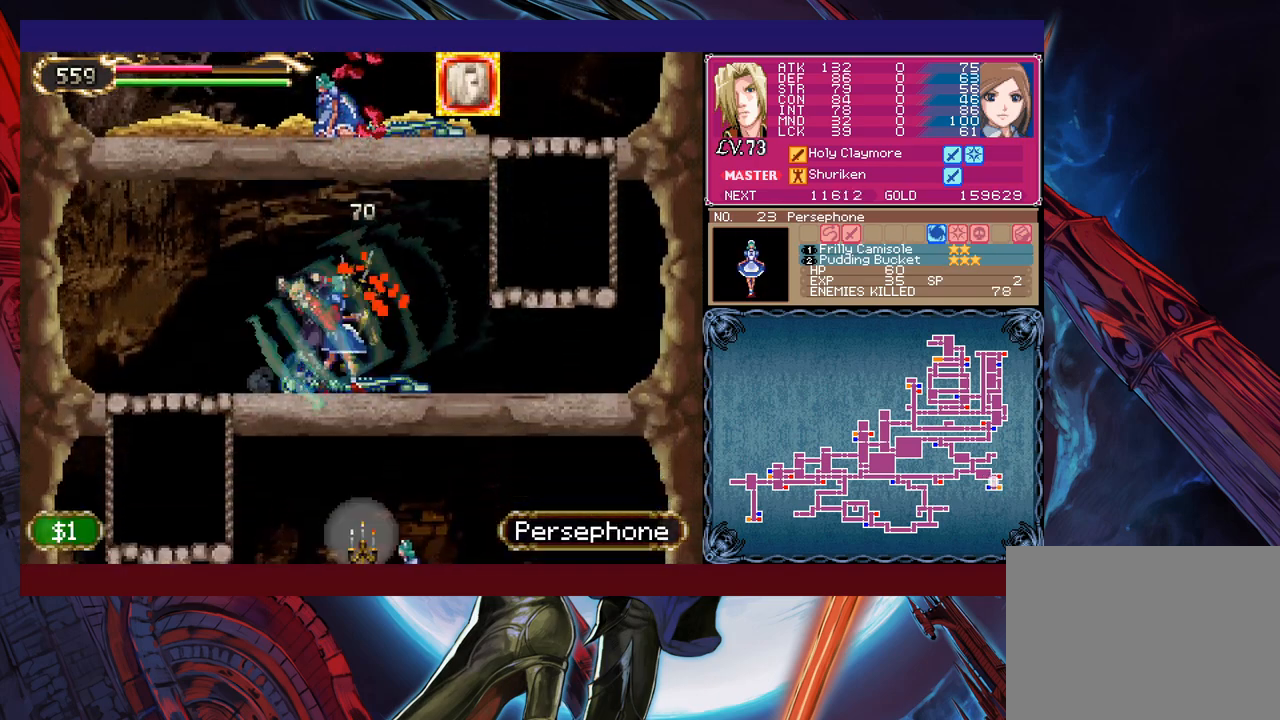
{"buttons": [], "left_stick": "down-right", "events": [[200, "left_stick", "down"], [217, "B", "down"], [317, "B", "up"], [350, "left_stick", "down-right"]]}
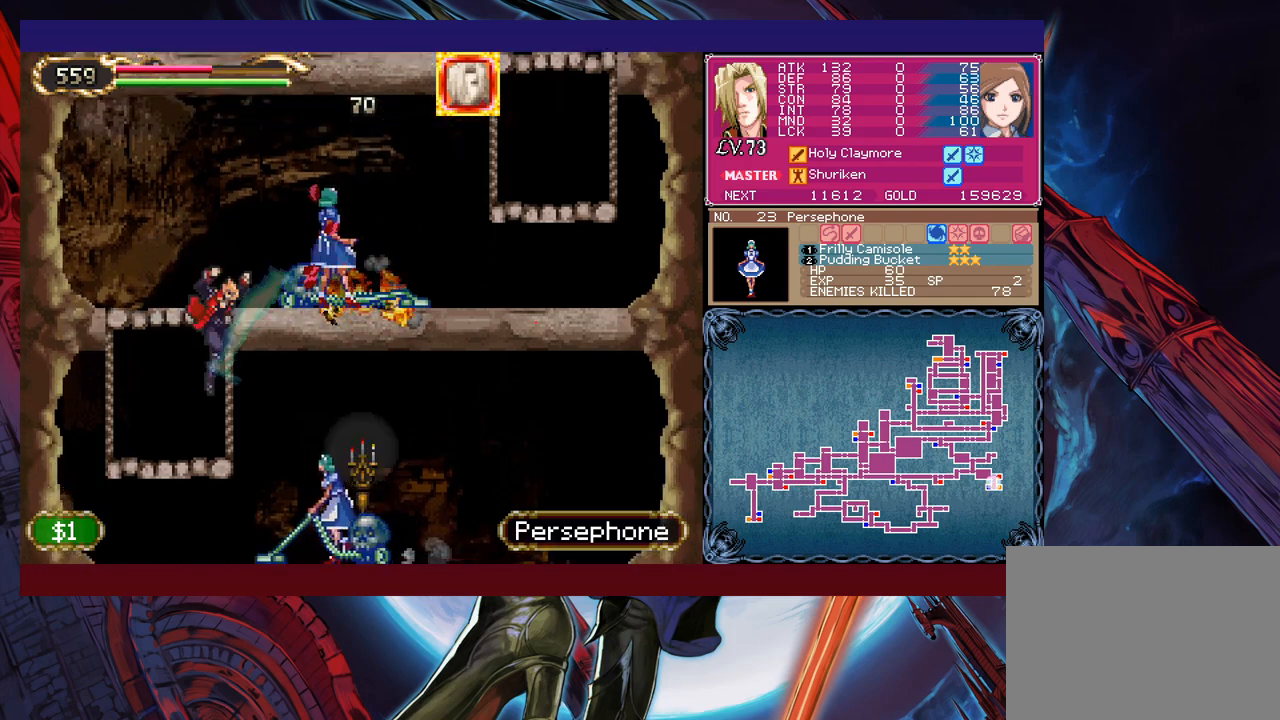
{"buttons": [], "left_stick": "right", "events": [[167, "B", "down"], [267, "B", "up"], [317, "left_stick", "right"]]}